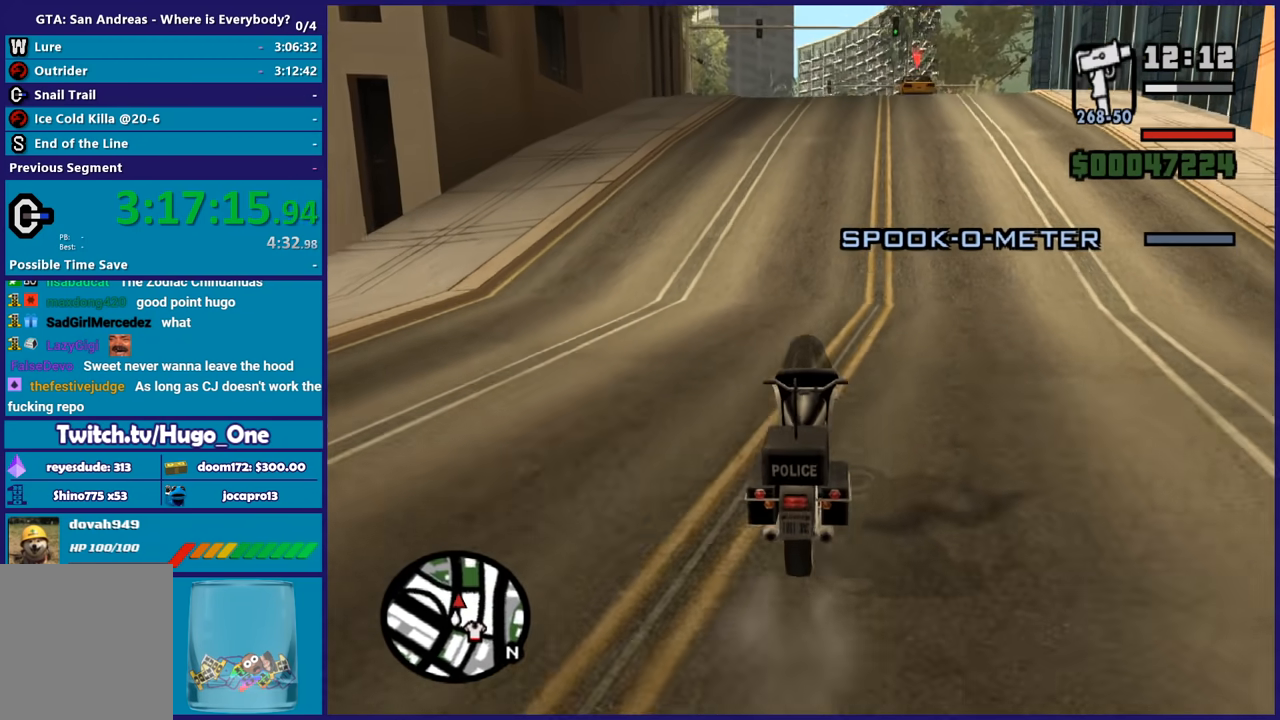
Gameplay with a controller (Xbox layout); each line is a JSON object with the inputs held at the frame after it. "button_events" lists button changes between this image and that frame as [ms after this image, input, new state], when the widget could be followed in between (sticks are given only as held states).
{"buttons": [], "left_stick": "center", "right_stick": "center", "button_events": []}
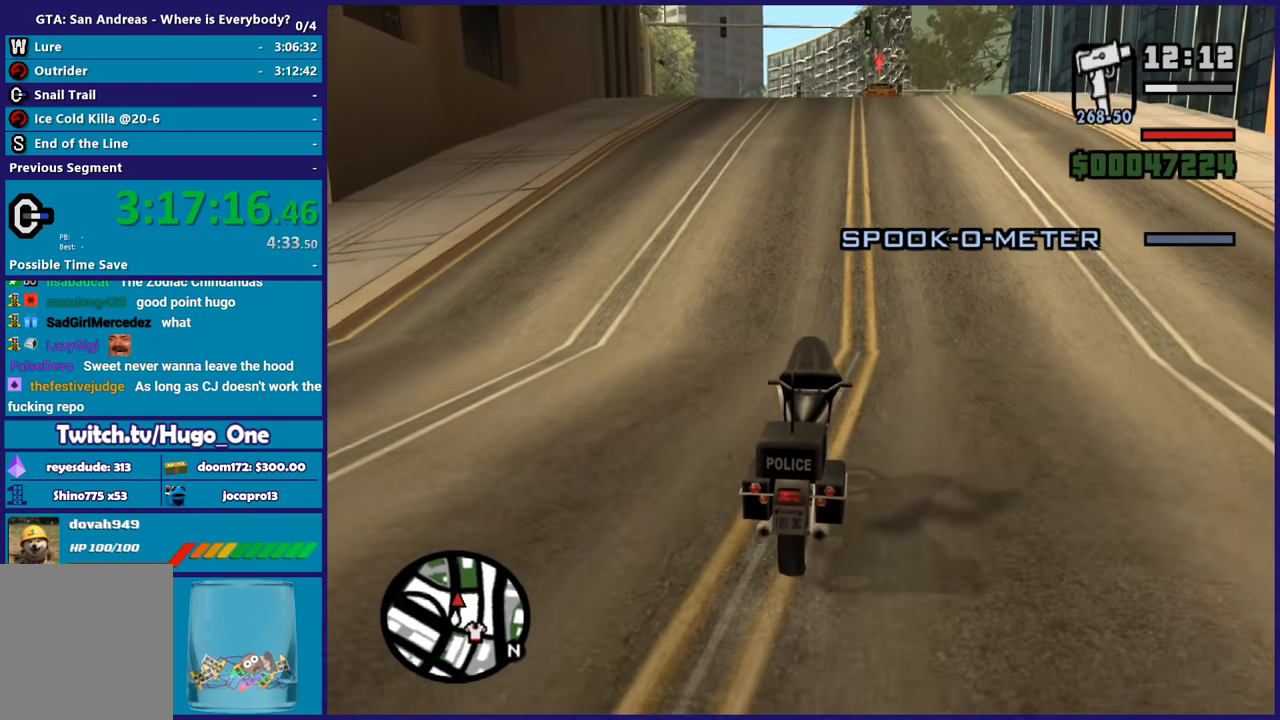
{"buttons": ["R2"], "left_stick": "center", "right_stick": "center", "button_events": [[301, "R2", "down"]]}
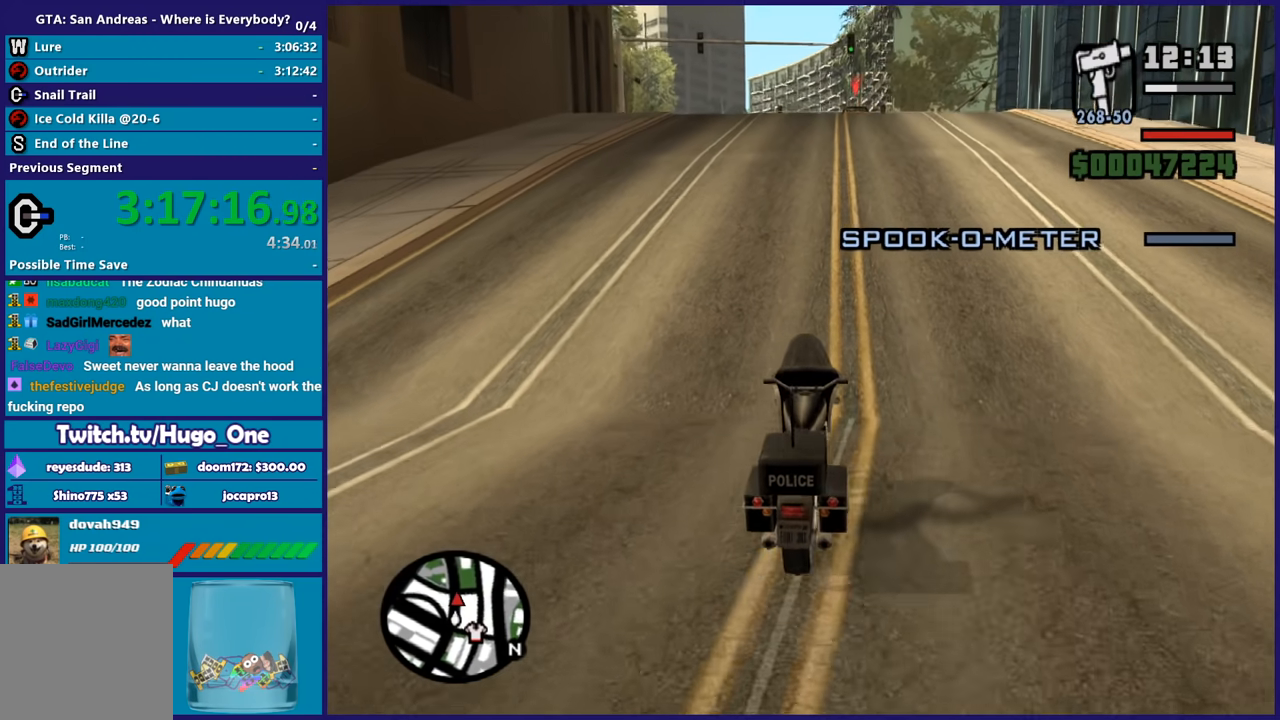
{"buttons": ["R2"], "left_stick": "center", "right_stick": "center", "button_events": [[67, "R2", "up"], [334, "R2", "down"]]}
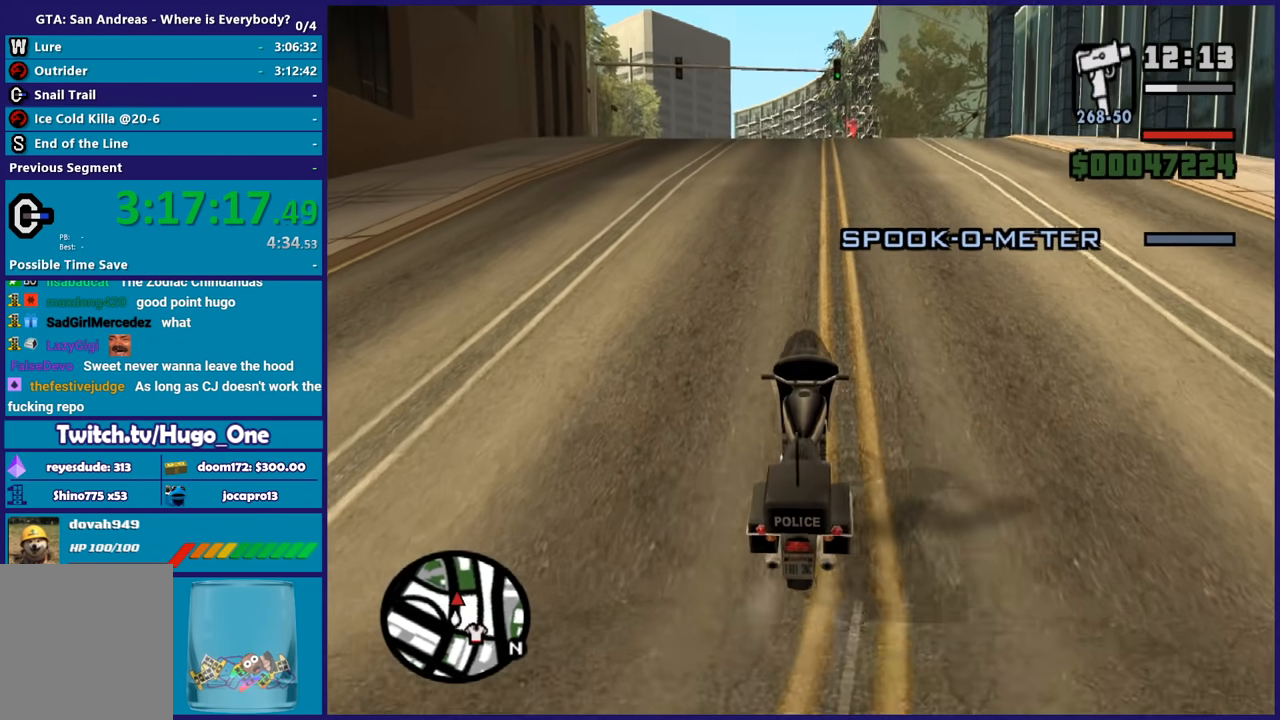
{"buttons": [], "left_stick": "center", "right_stick": "center", "button_events": [[34, "R2", "up"], [167, "R2", "down"], [434, "R2", "up"]]}
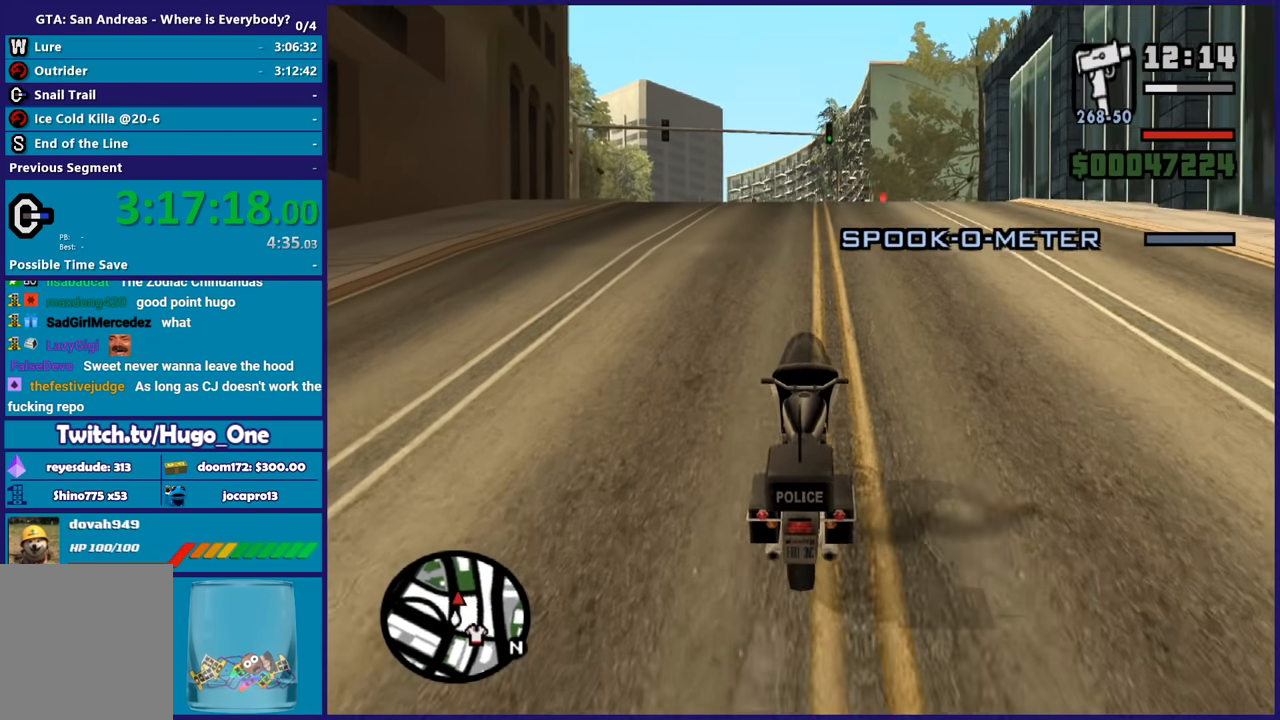
{"buttons": ["R2"], "left_stick": "center", "right_stick": "down-left", "button_events": [[67, "R2", "down"]]}
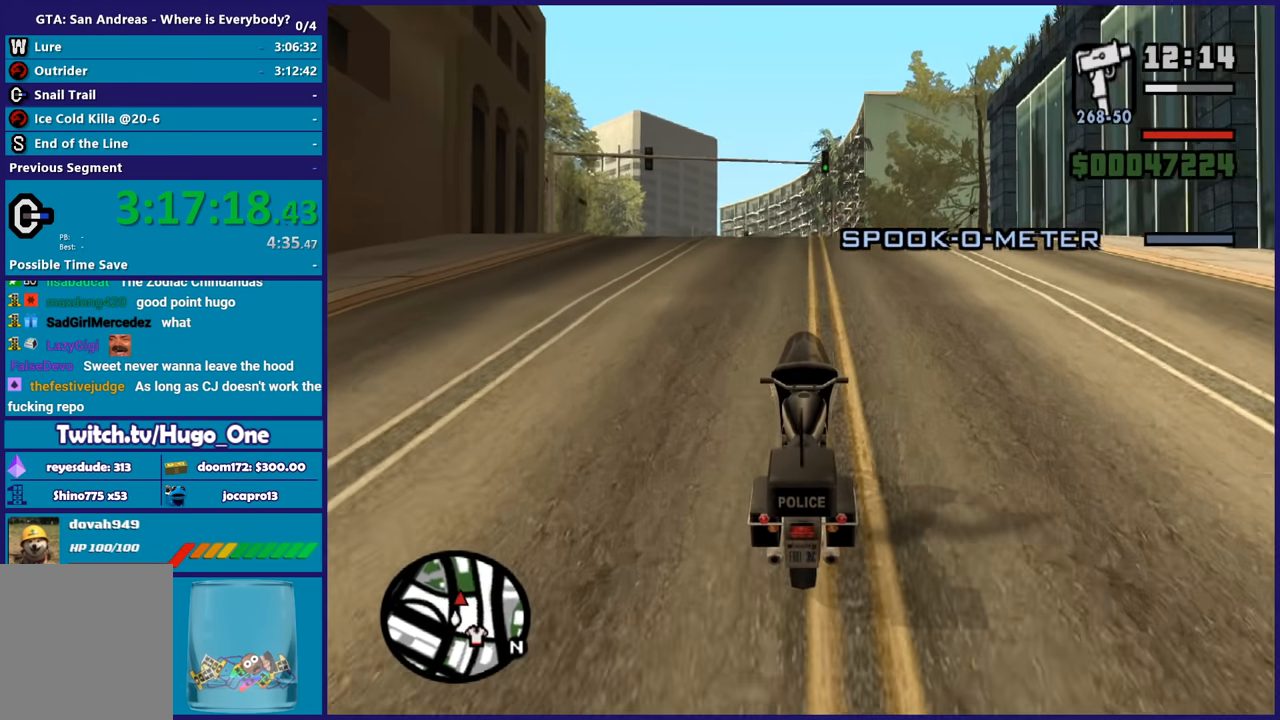
{"buttons": ["R2"], "left_stick": "center", "right_stick": "down-left", "button_events": []}
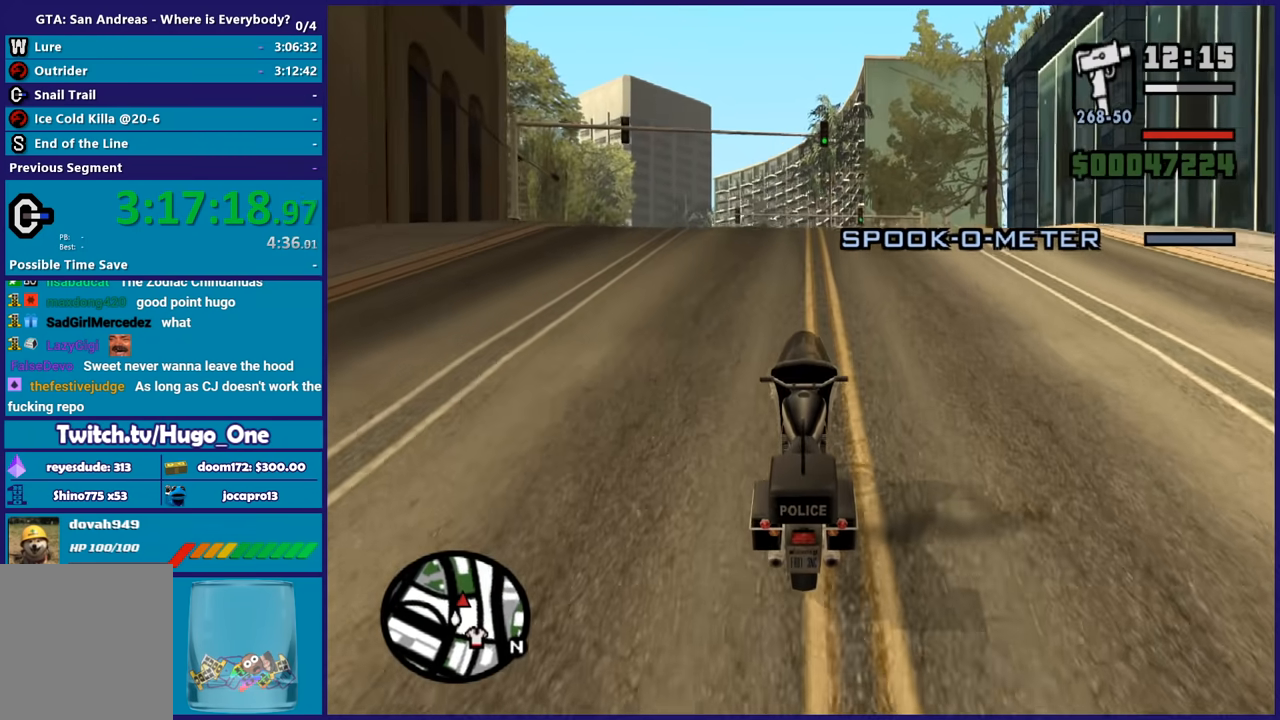
{"buttons": ["R2"], "left_stick": "center", "right_stick": "down", "button_events": [[233, "R2", "up"], [367, "R2", "down"]]}